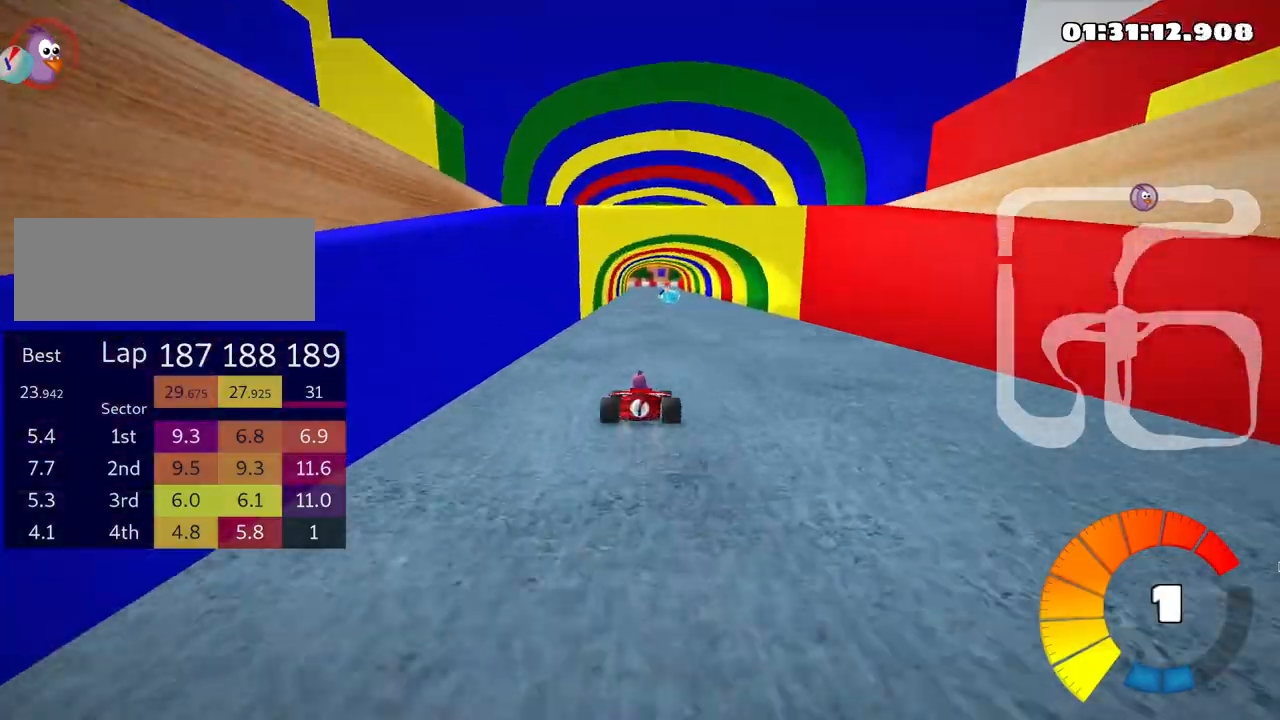
Gameplay with keyboard; each line is a JSON object with the keys held at the frame after it. "events" lists presses ("down") and releases ("up") of "down", "fire", "flag", "left", "look", "nitro", "right", "skid" and "up" between this image and that frame as [ms after this image, input, new state], when the widget could be followed in between. No other keys are recorded. Mouse input is not recorded. Key names are as the overlay labels them; some are game actions (e.g. jump) rather than physical keys.
{"keys": ["up"], "events": [[83, "right", "up"], [266, "right", "down"], [500, "right", "up"]]}
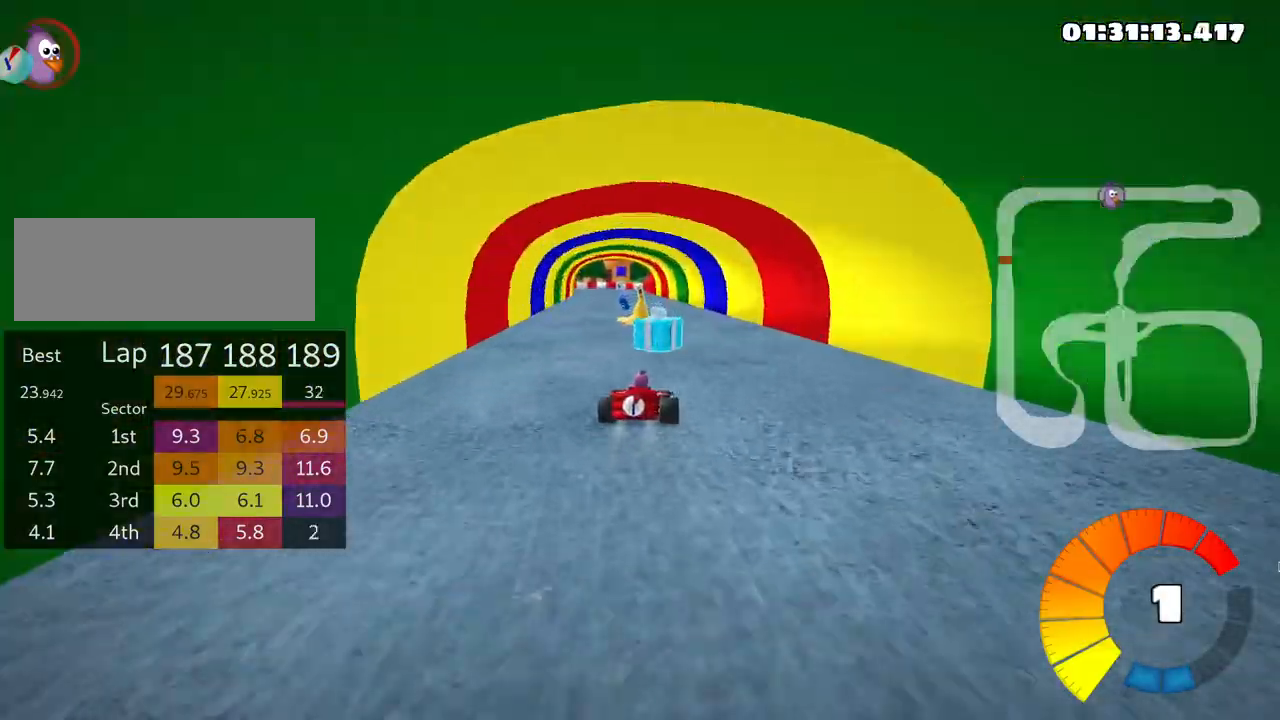
{"keys": ["right", "skid", "up"], "events": [[50, "left", "down"], [50, "skid", "down"], [250, "left", "up"], [333, "right", "down"]]}
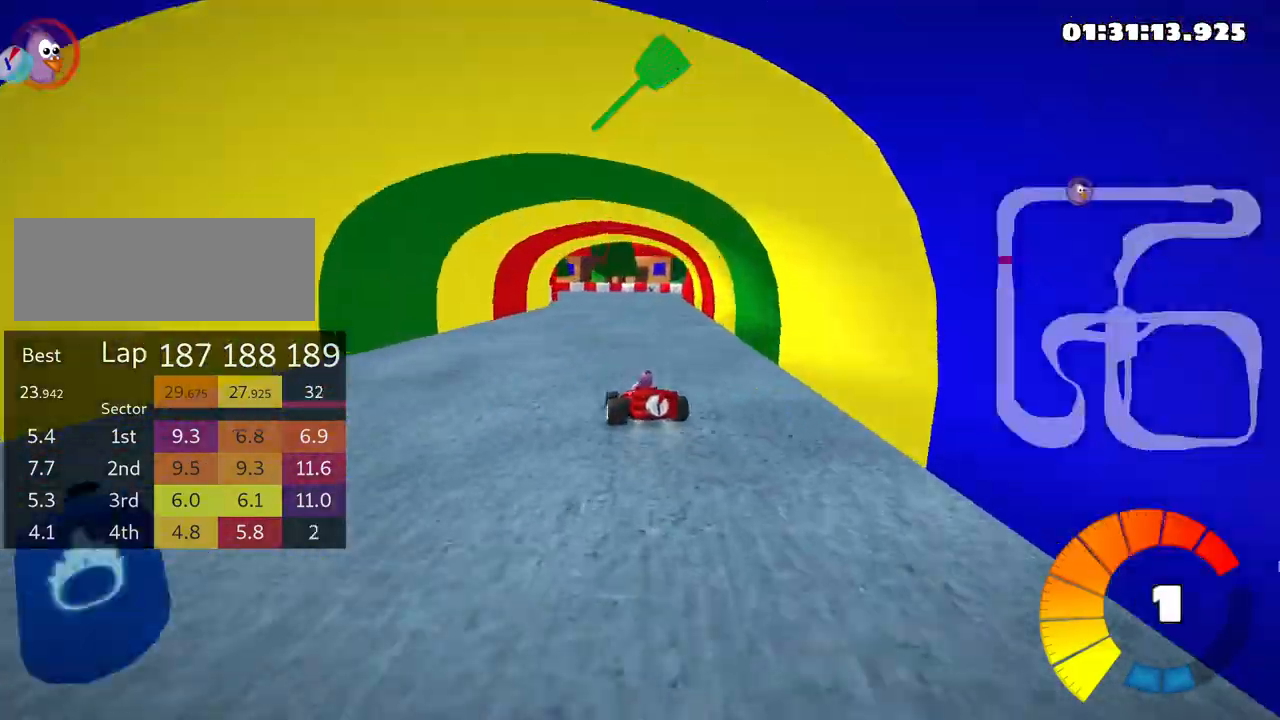
{"keys": ["left", "skid", "up"], "events": [[200, "fire", "down"], [283, "right", "up"], [366, "fire", "up"], [366, "left", "down"]]}
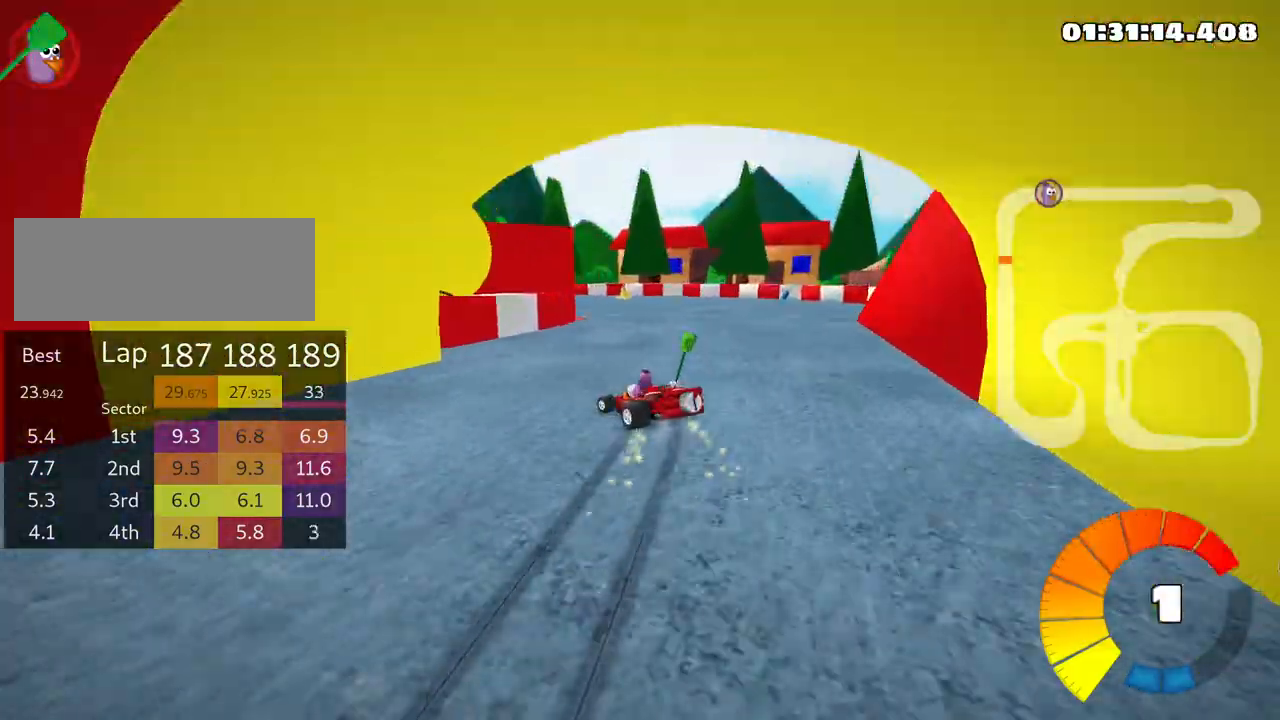
{"keys": ["left", "skid", "up"], "events": []}
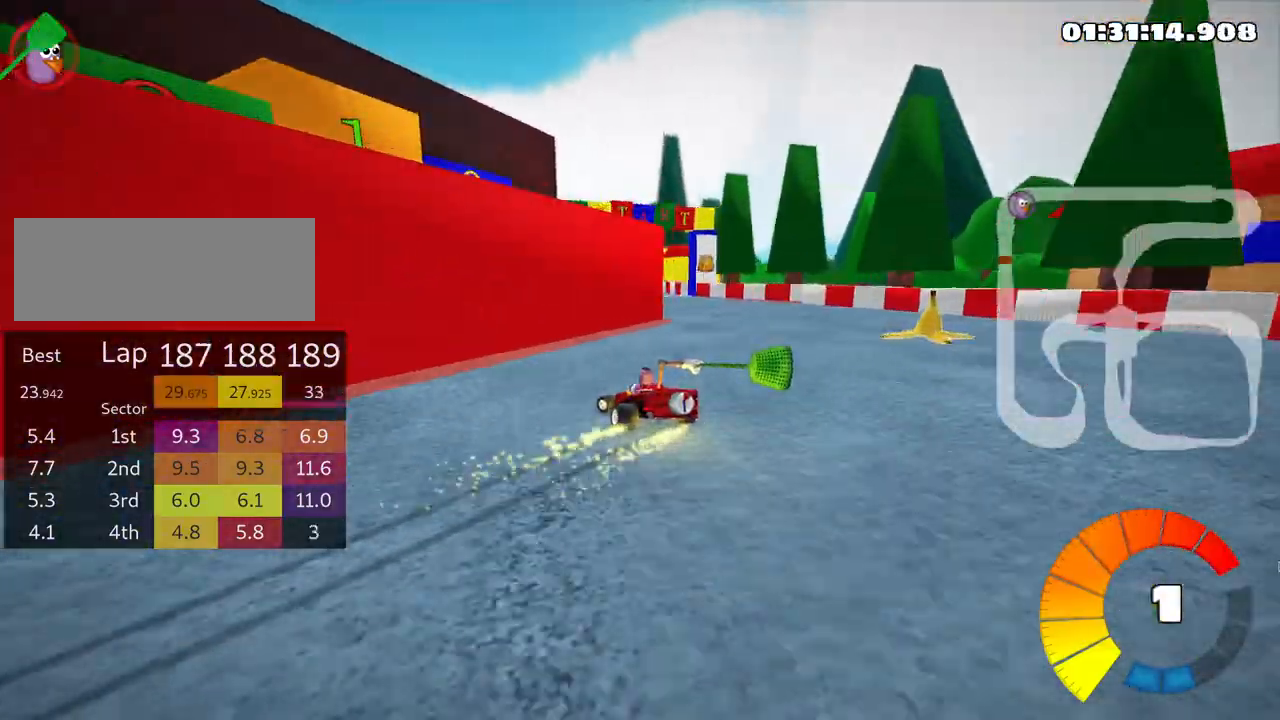
{"keys": ["left", "skid", "up"], "events": []}
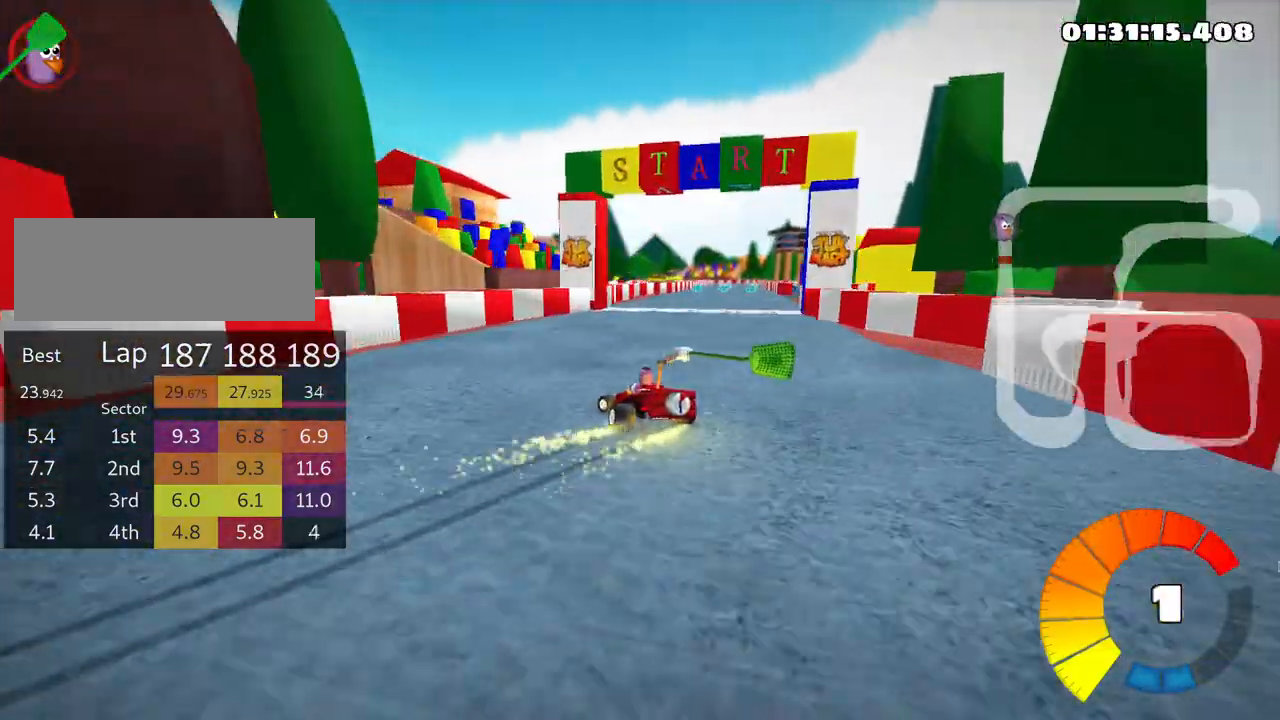
{"keys": ["right", "skid", "up"], "events": [[266, "right", "down"], [366, "left", "up"]]}
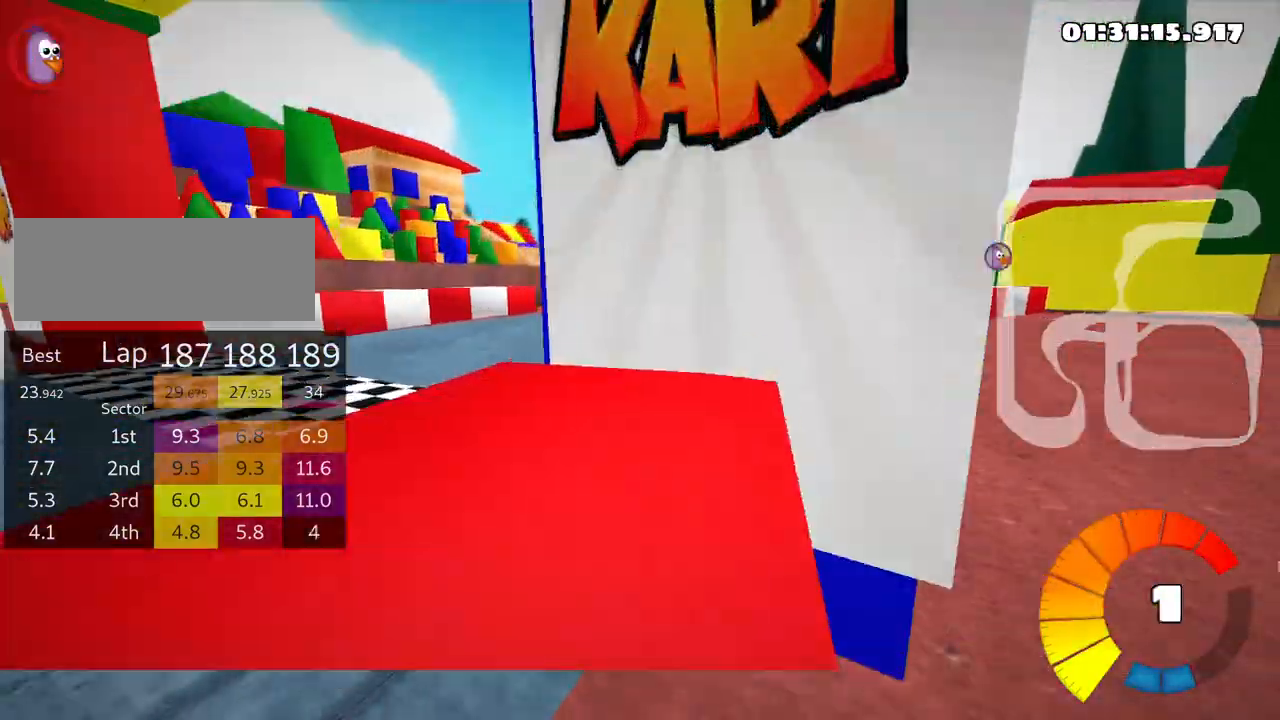
{"keys": ["right", "skid", "up"], "events": []}
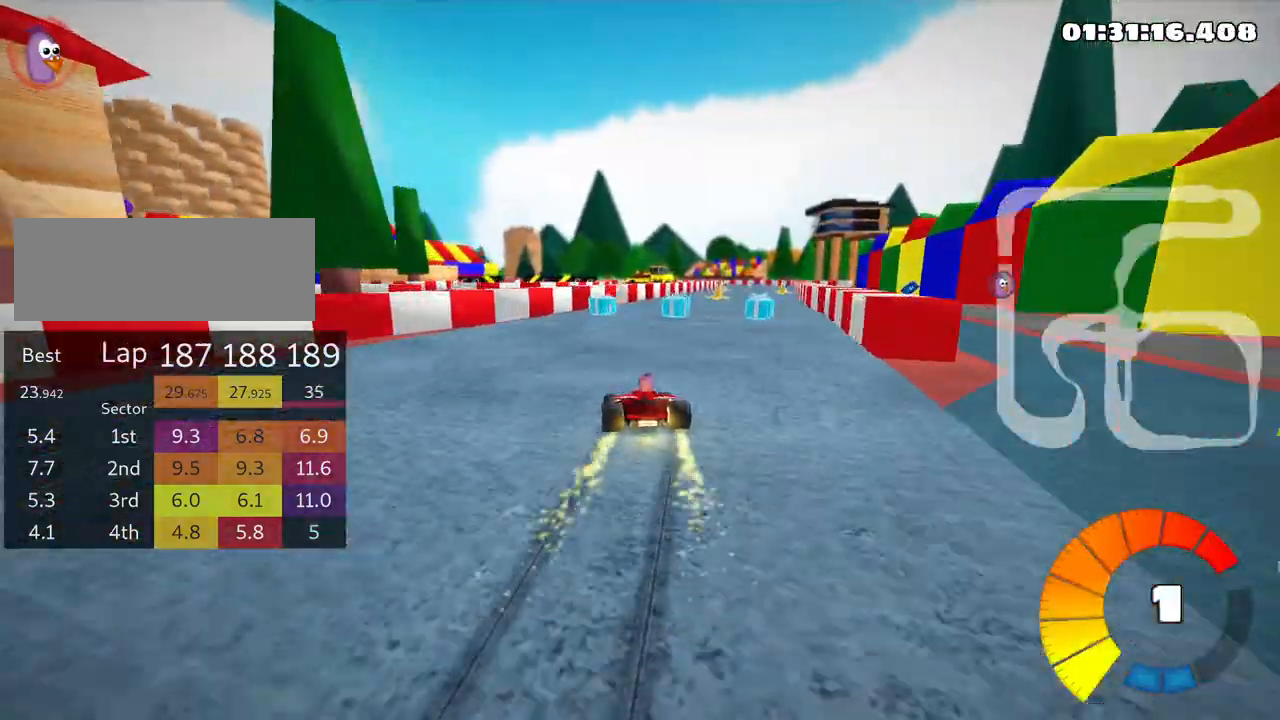
{"keys": ["right", "up"], "events": [[100, "nitro", "down"], [200, "nitro", "up"], [233, "skid", "up"], [400, "right", "up"], [500, "right", "down"]]}
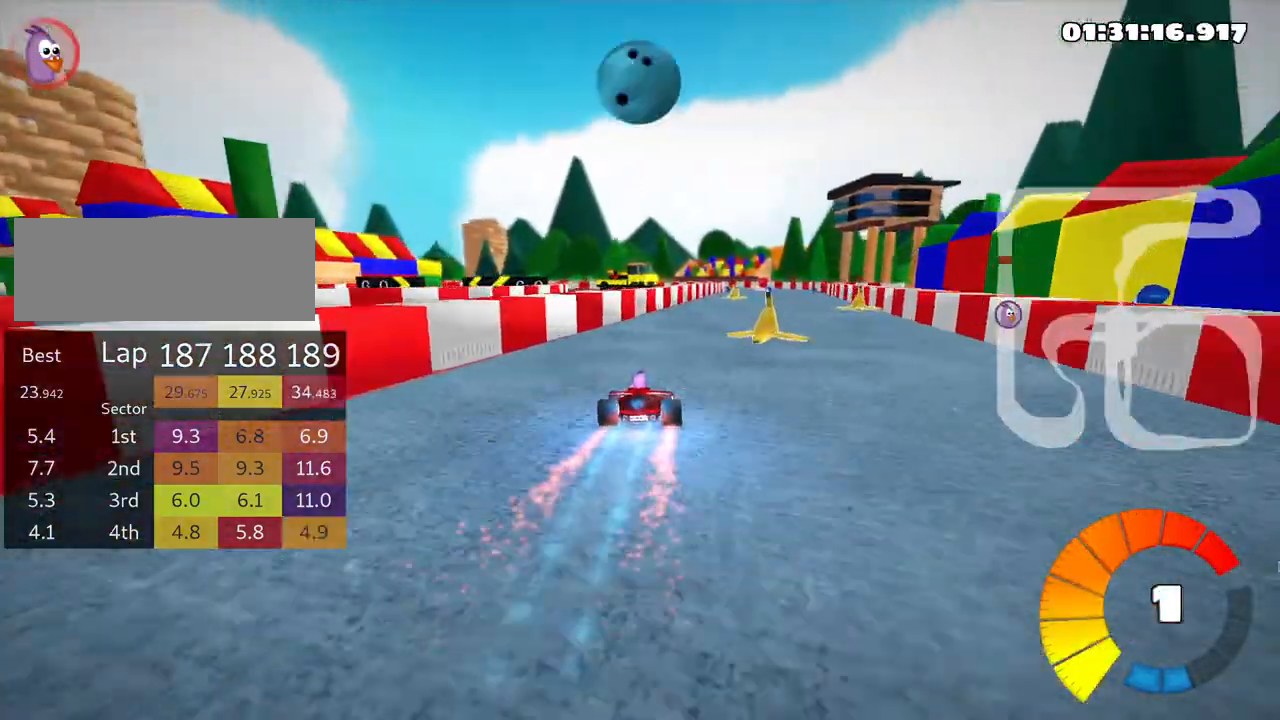
{"keys": ["skid", "up"], "events": [[483, "right", "up"], [500, "skid", "down"]]}
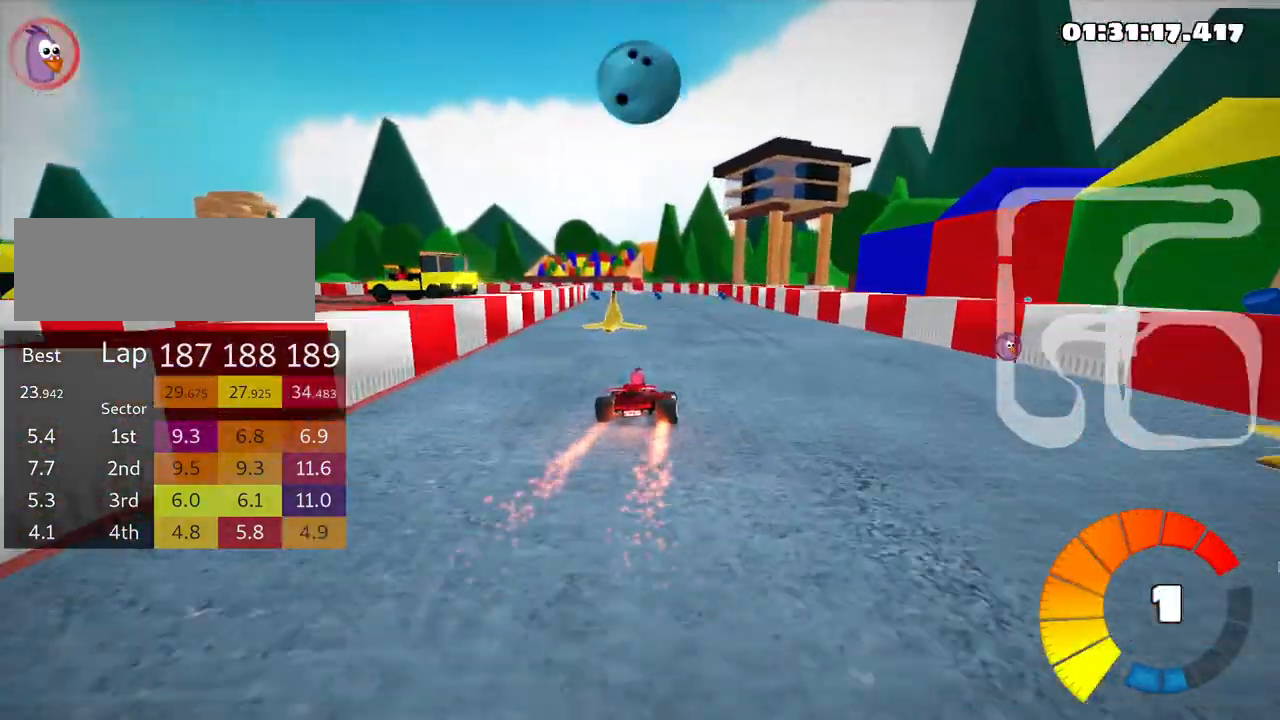
{"keys": ["right", "skid", "up"], "events": [[33, "left", "down"], [200, "left", "up"], [350, "right", "down"]]}
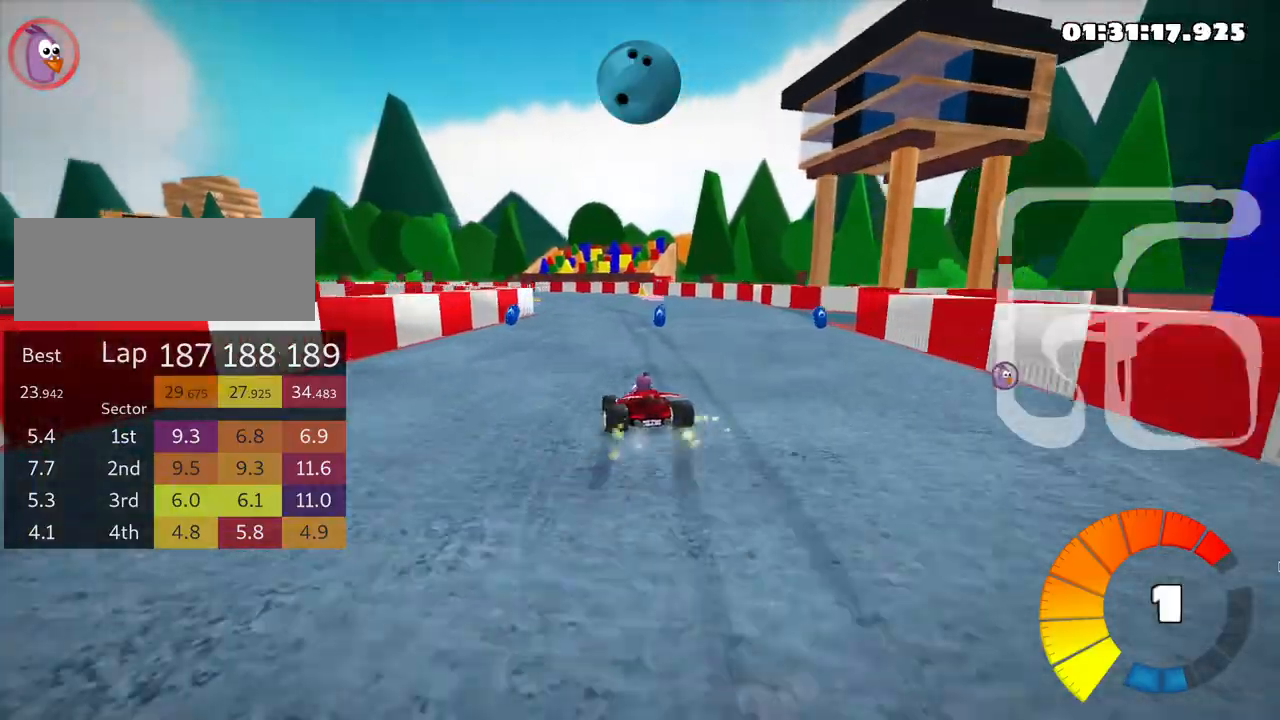
{"keys": ["left", "skid", "up"], "events": [[83, "left", "down"], [150, "right", "up"]]}
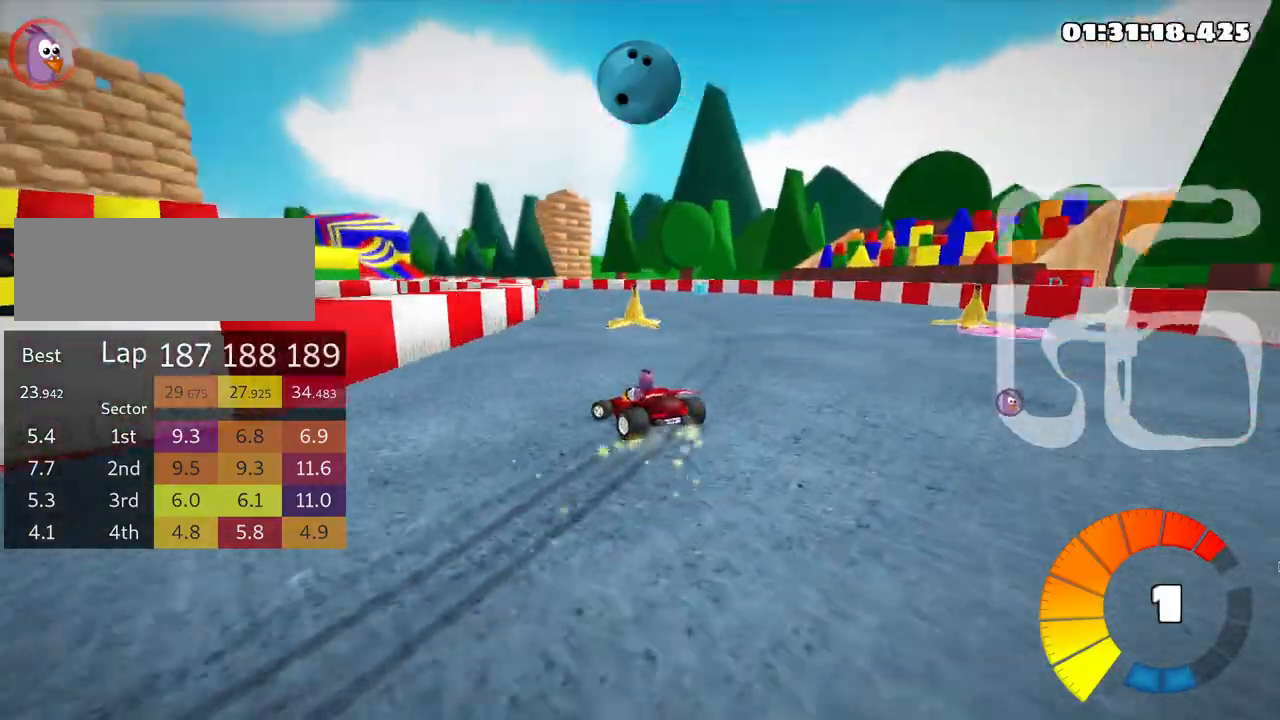
{"keys": ["left", "skid", "up"], "events": []}
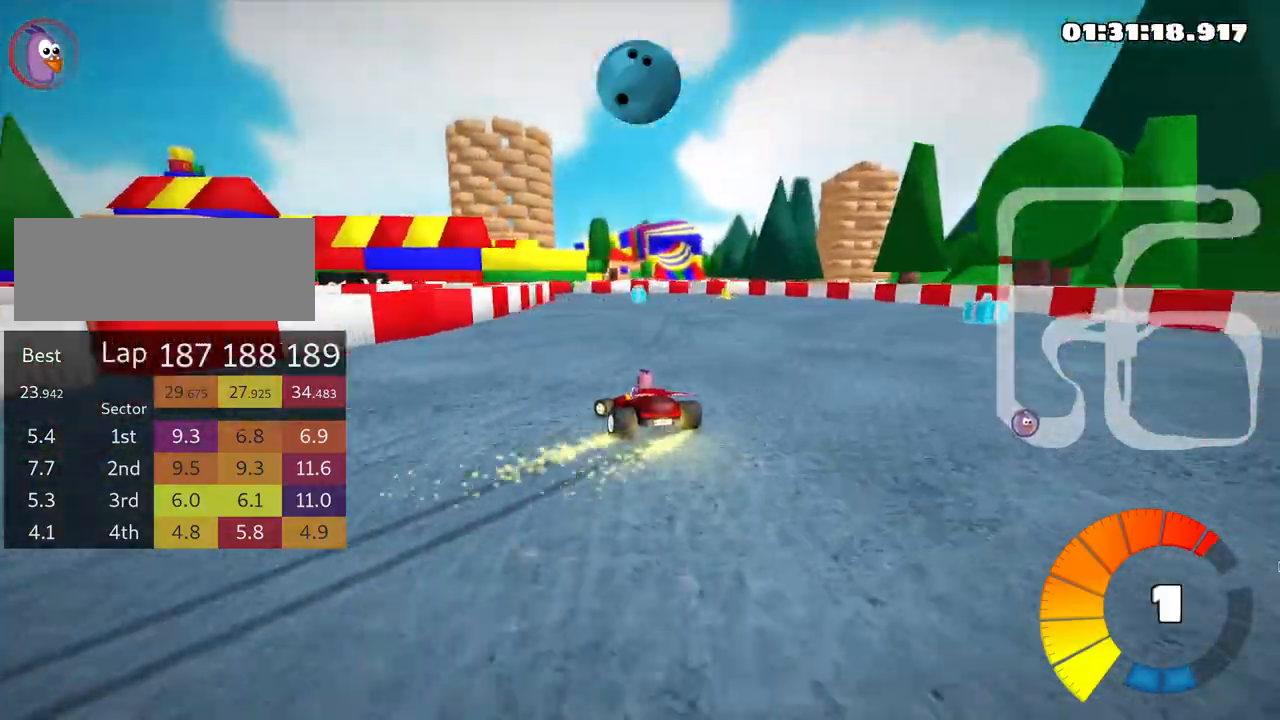
{"keys": ["up"], "events": [[333, "skid", "up"], [433, "left", "up"]]}
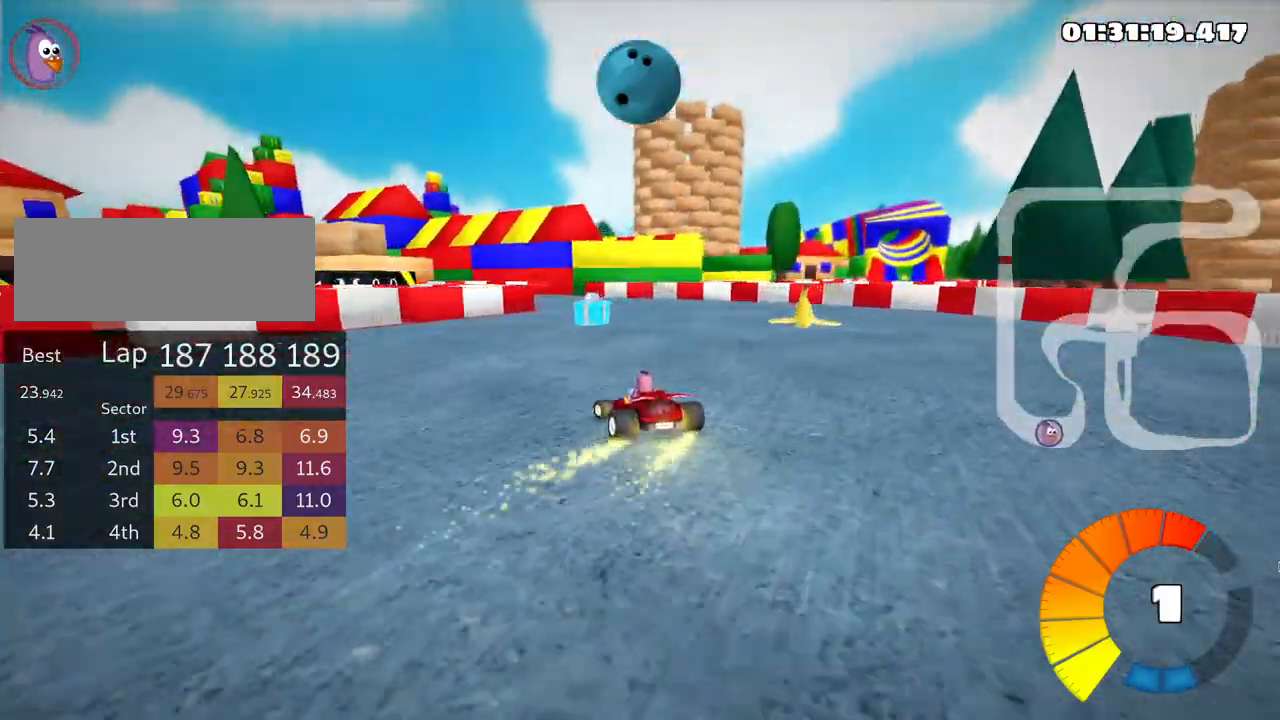
{"keys": ["left", "skid", "up"], "events": [[316, "left", "down"], [333, "skid", "down"]]}
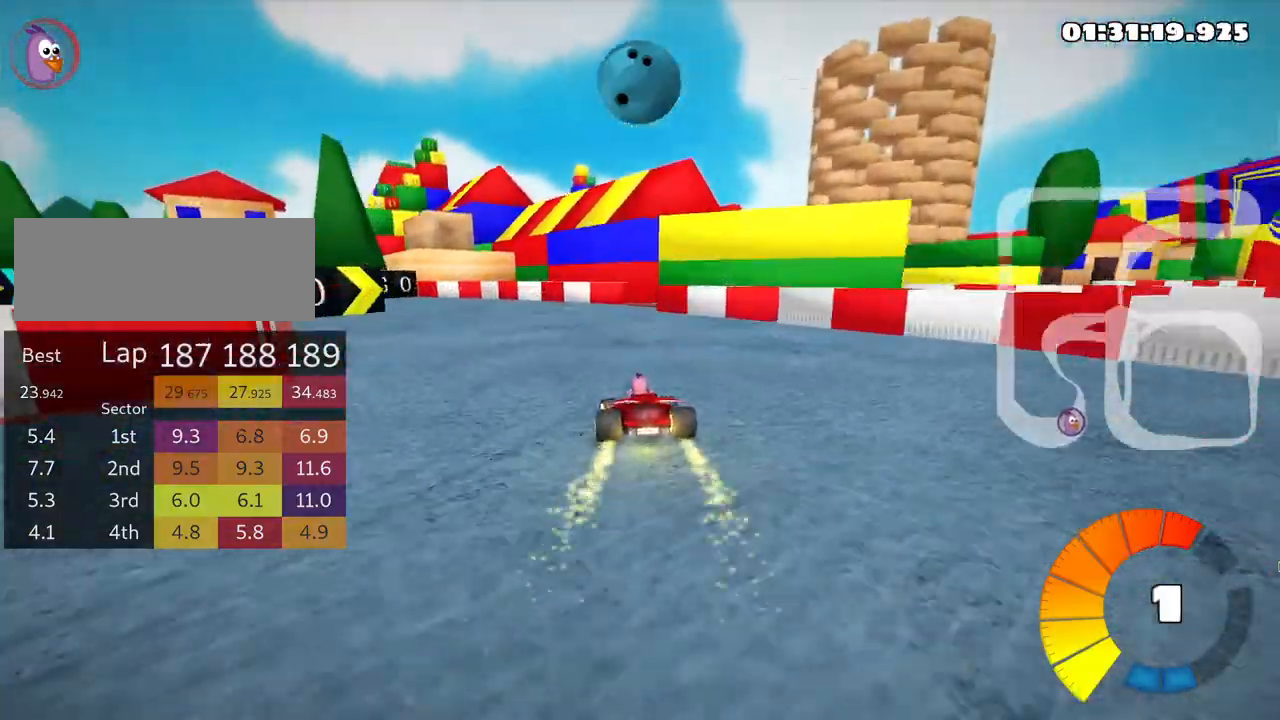
{"keys": ["left", "up"], "events": [[66, "nitro", "down"], [216, "nitro", "up"], [366, "skid", "up"]]}
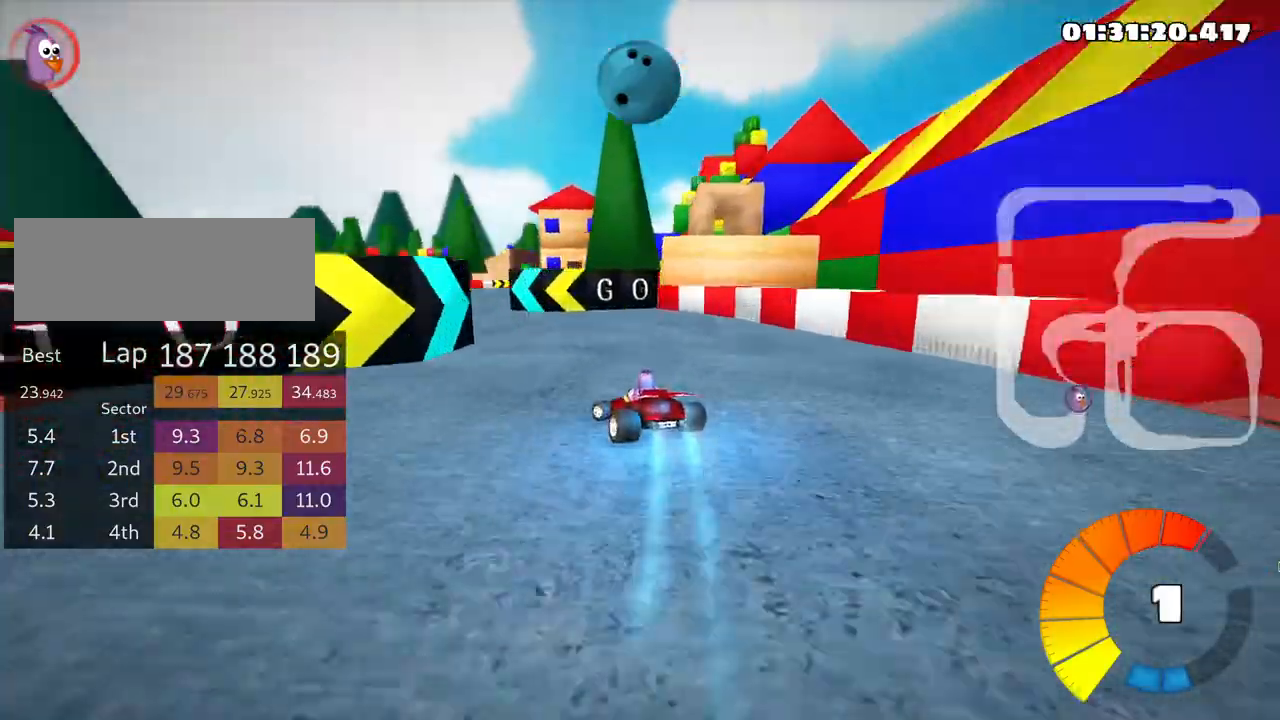
{"keys": ["right", "skid", "up"], "events": [[66, "left", "up"], [116, "skid", "down"], [150, "right", "down"]]}
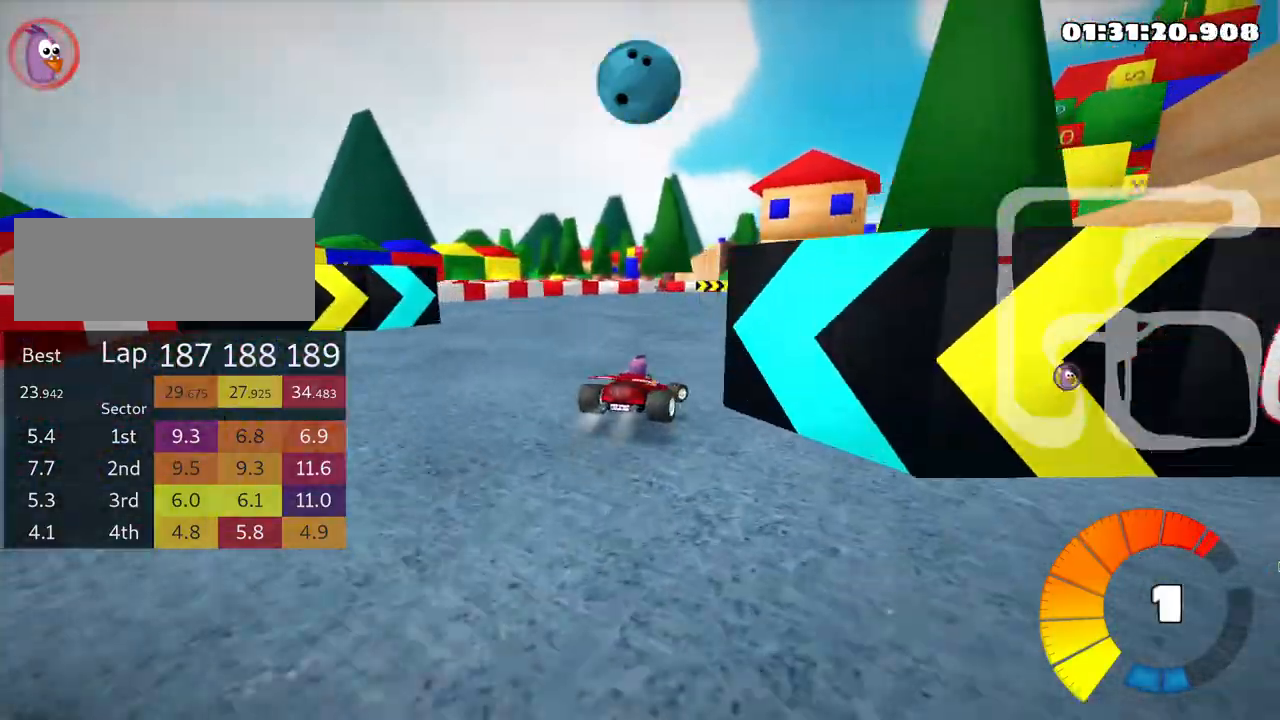
{"keys": ["right", "skid", "up"], "events": []}
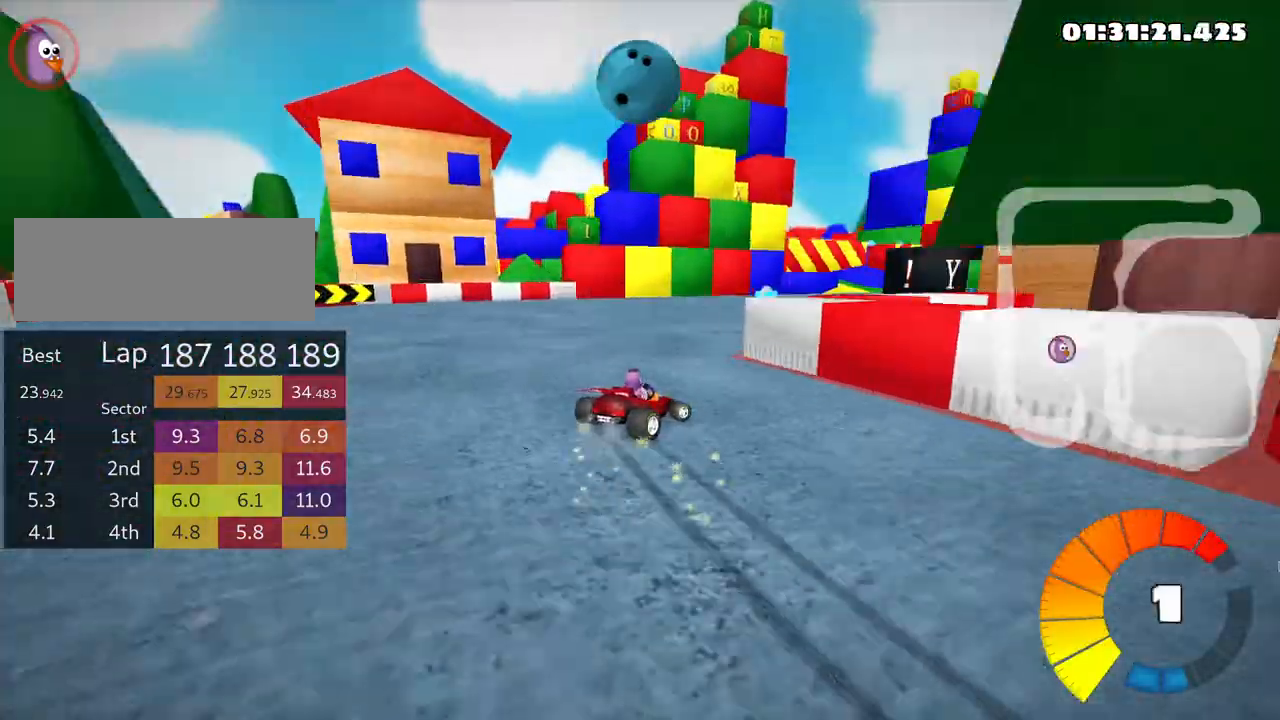
{"keys": ["right", "up"], "events": [[433, "skid", "up"]]}
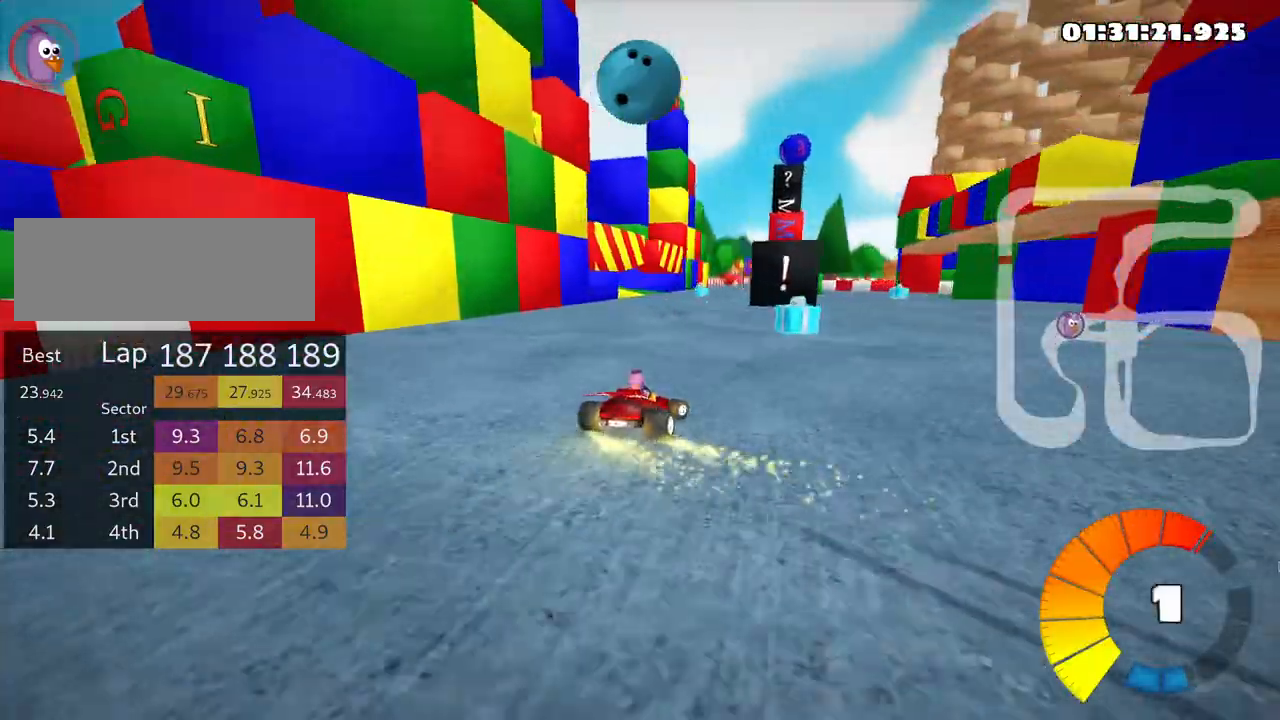
{"keys": ["fire", "left", "up"], "events": [[33, "right", "up"], [433, "fire", "down"], [450, "left", "down"]]}
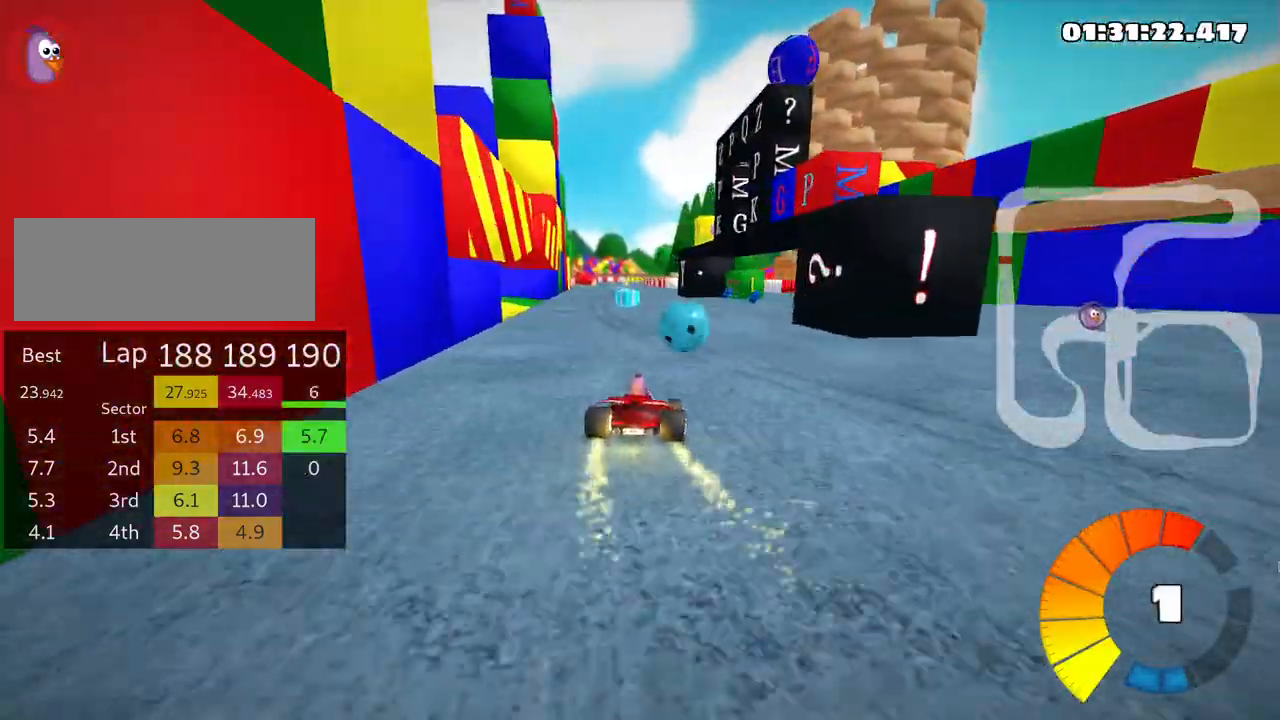
{"keys": ["left", "nitro", "up"], "events": [[33, "fire", "up"], [166, "left", "up"], [400, "left", "down"], [450, "nitro", "down"]]}
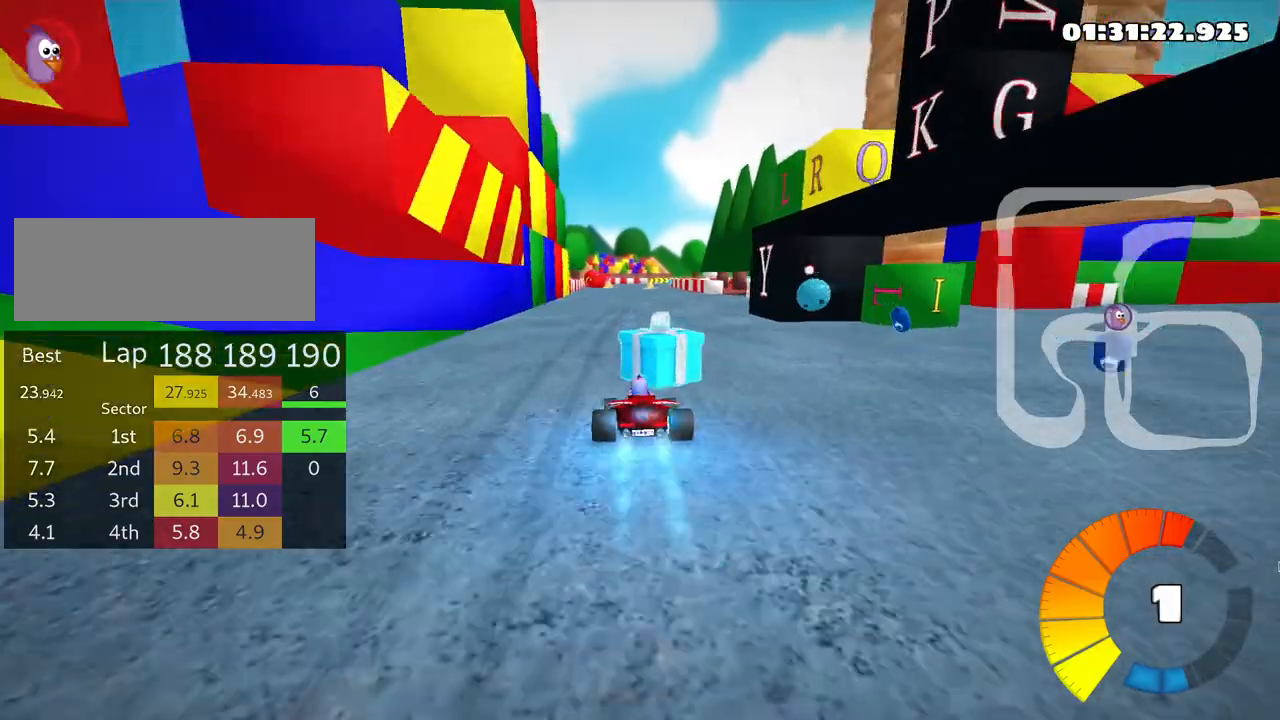
{"keys": ["left", "skid", "up"], "events": [[116, "nitro", "up"], [216, "left", "up"], [266, "skid", "down"], [283, "right", "down"], [433, "right", "up"], [450, "left", "down"]]}
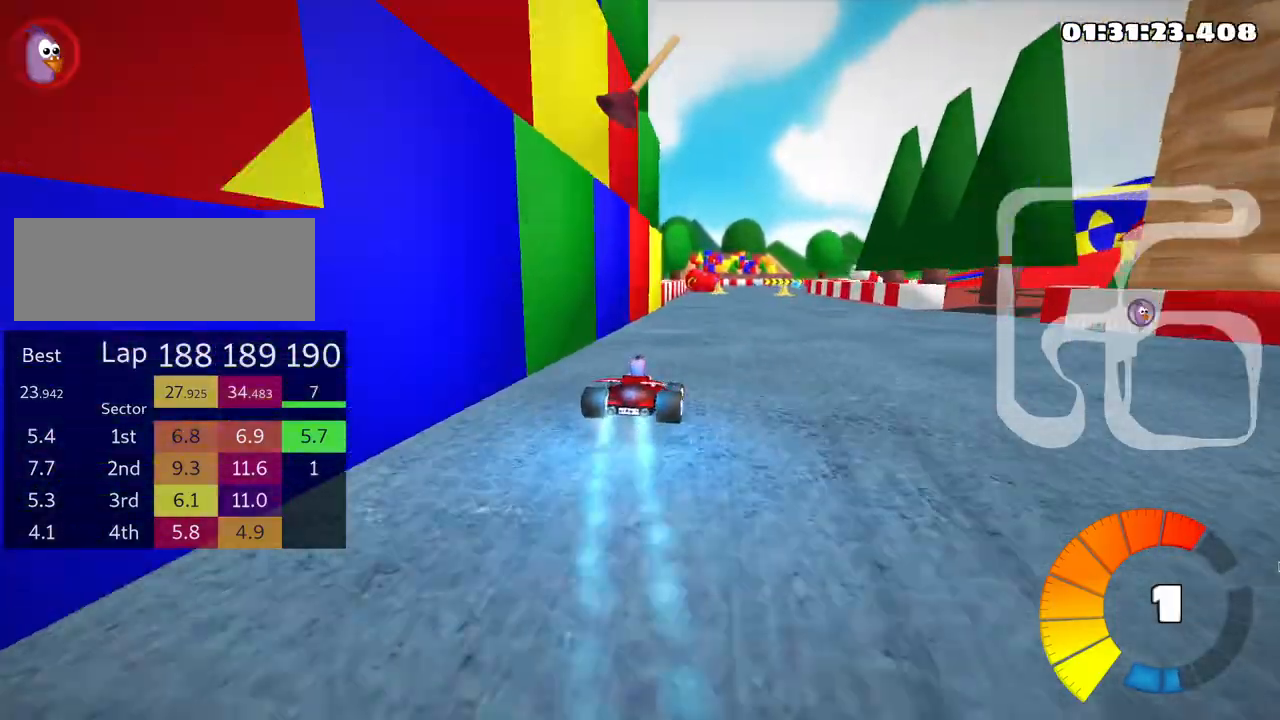
{"keys": ["left", "skid", "up"], "events": [[183, "fire", "down"], [216, "left", "up"], [333, "fire", "up"], [433, "left", "down"]]}
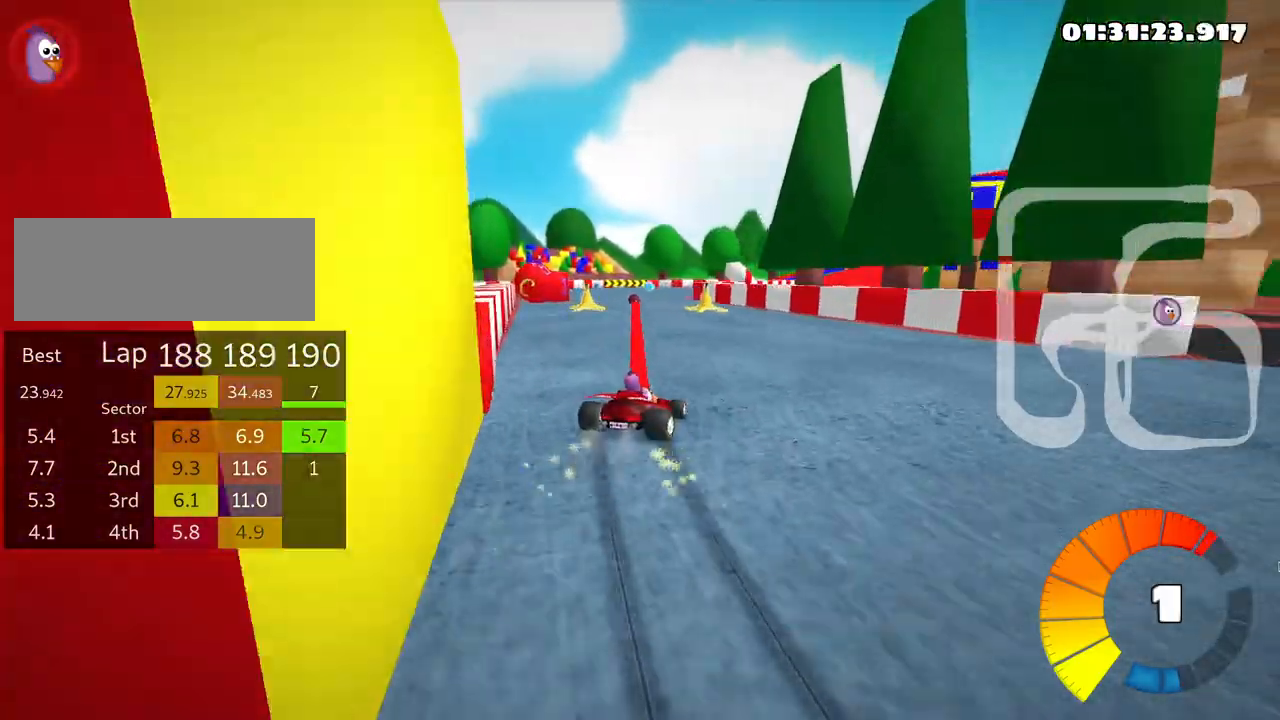
{"keys": ["right", "skid", "up"], "events": [[383, "left", "up"], [416, "right", "down"]]}
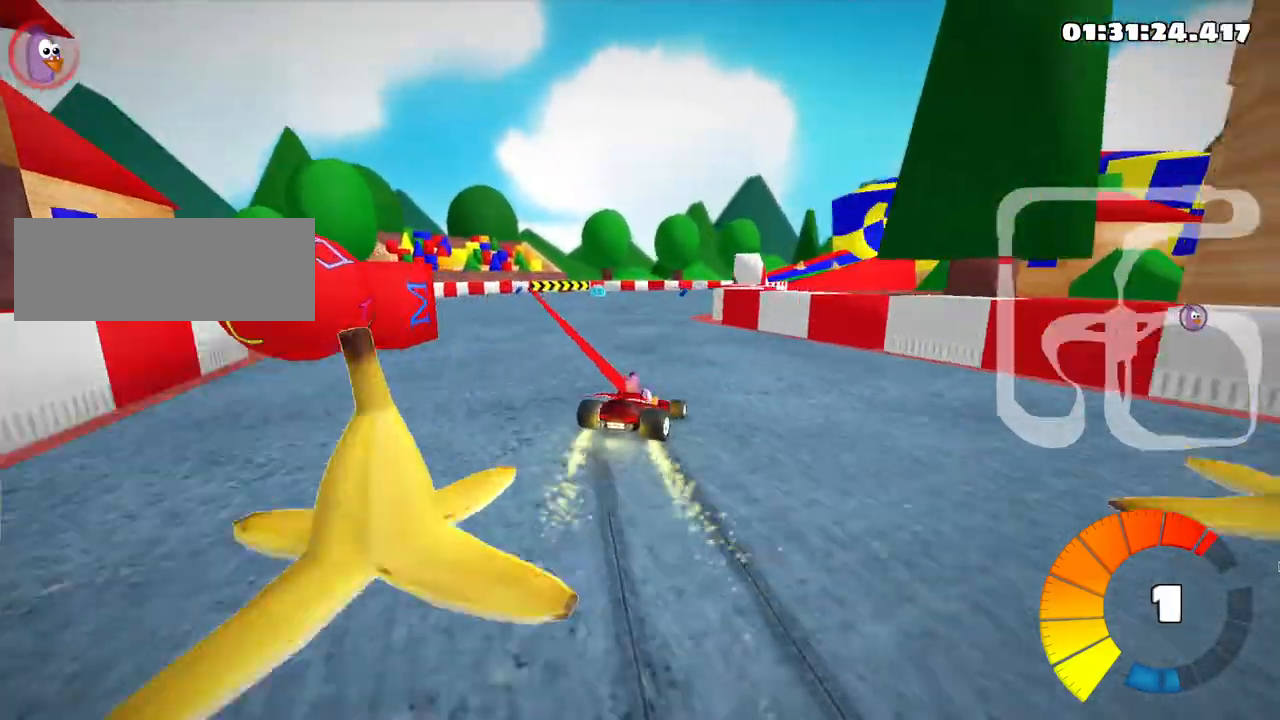
{"keys": ["left", "skid", "up"], "events": [[50, "right", "up"], [283, "left", "down"]]}
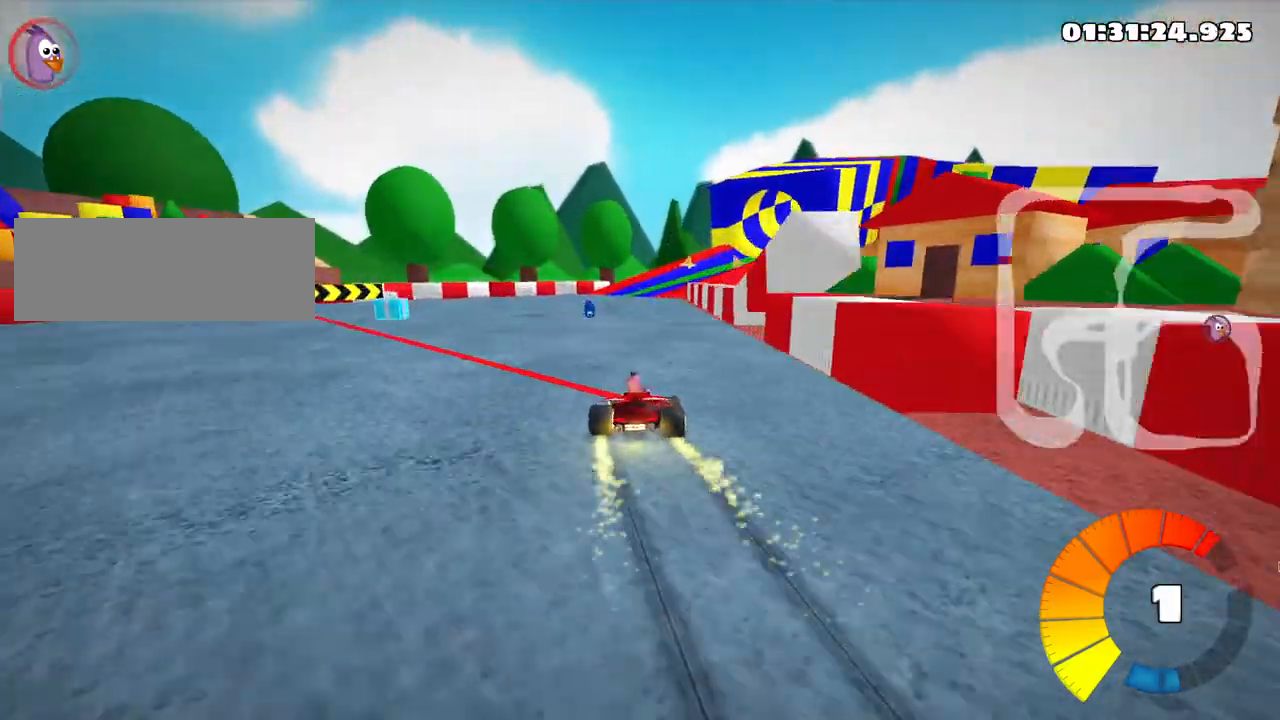
{"keys": ["skid", "up"], "events": [[116, "left", "up"], [133, "right", "down"], [266, "right", "up"], [300, "left", "down"], [466, "left", "up"]]}
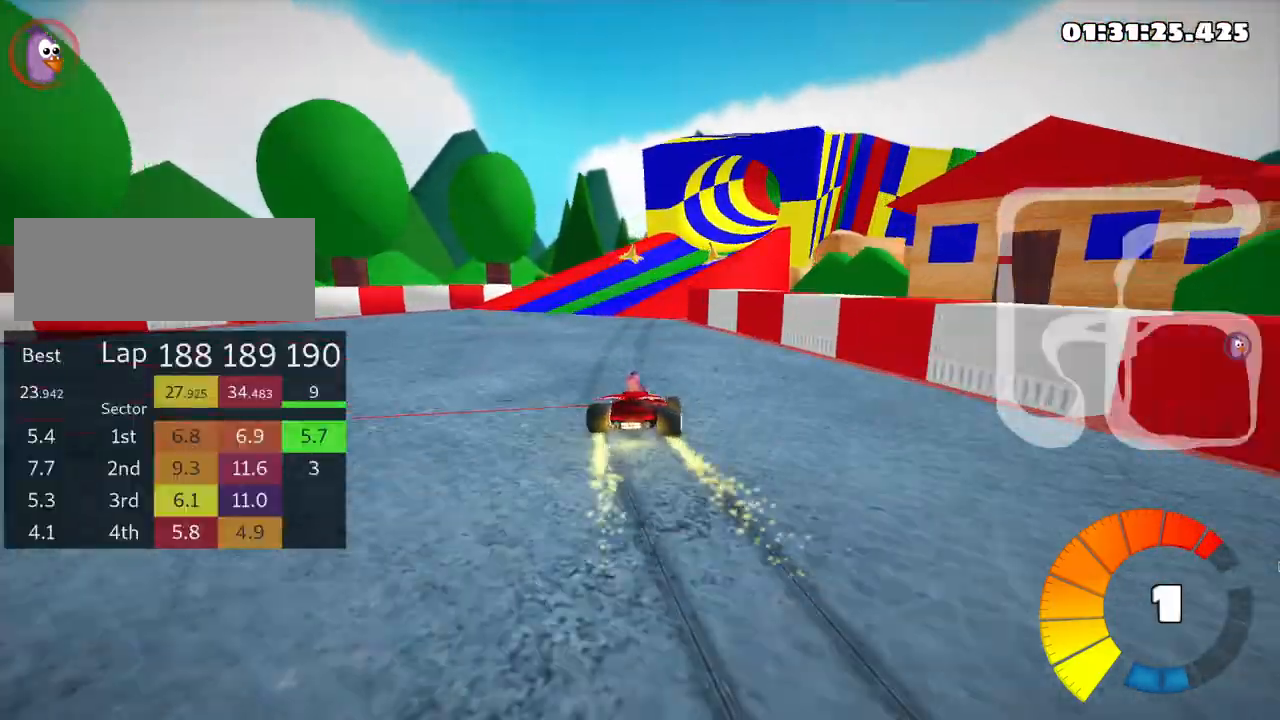
{"keys": ["left", "skid", "up"], "events": [[16, "right", "down"], [300, "right", "up"], [466, "left", "down"]]}
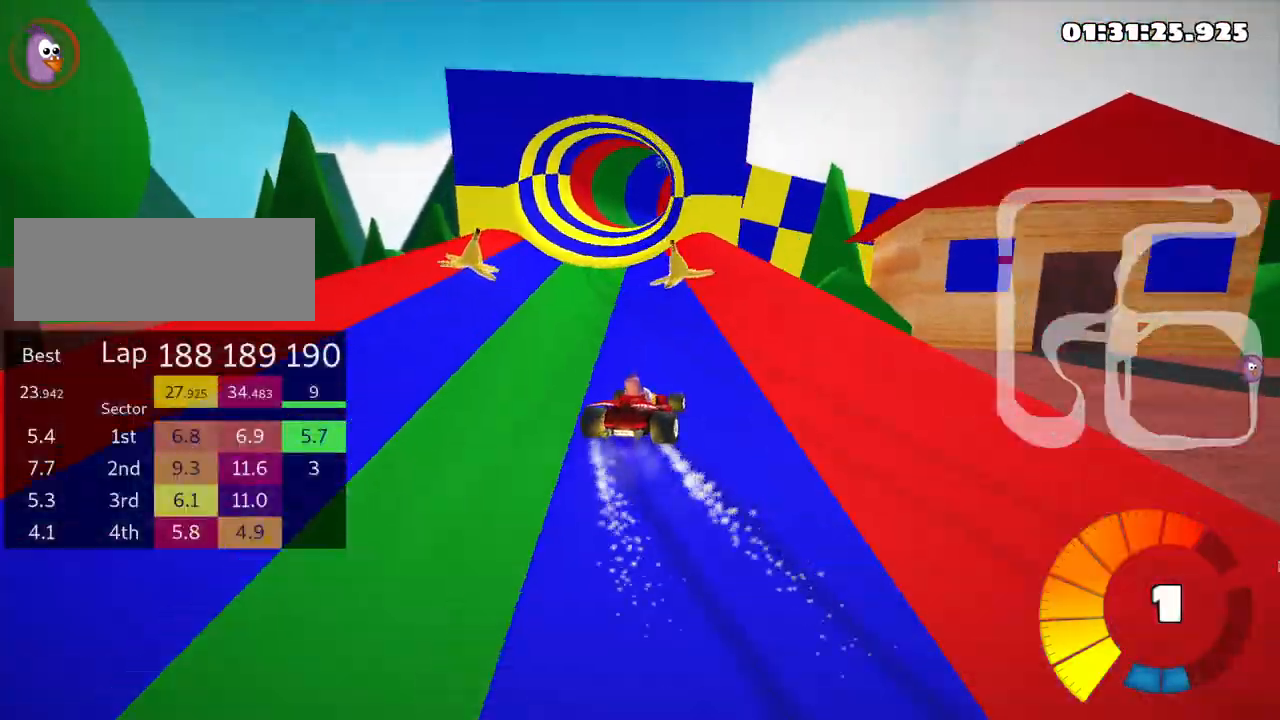
{"keys": ["left", "skid", "up"], "events": [[383, "nitro", "down"], [500, "nitro", "up"]]}
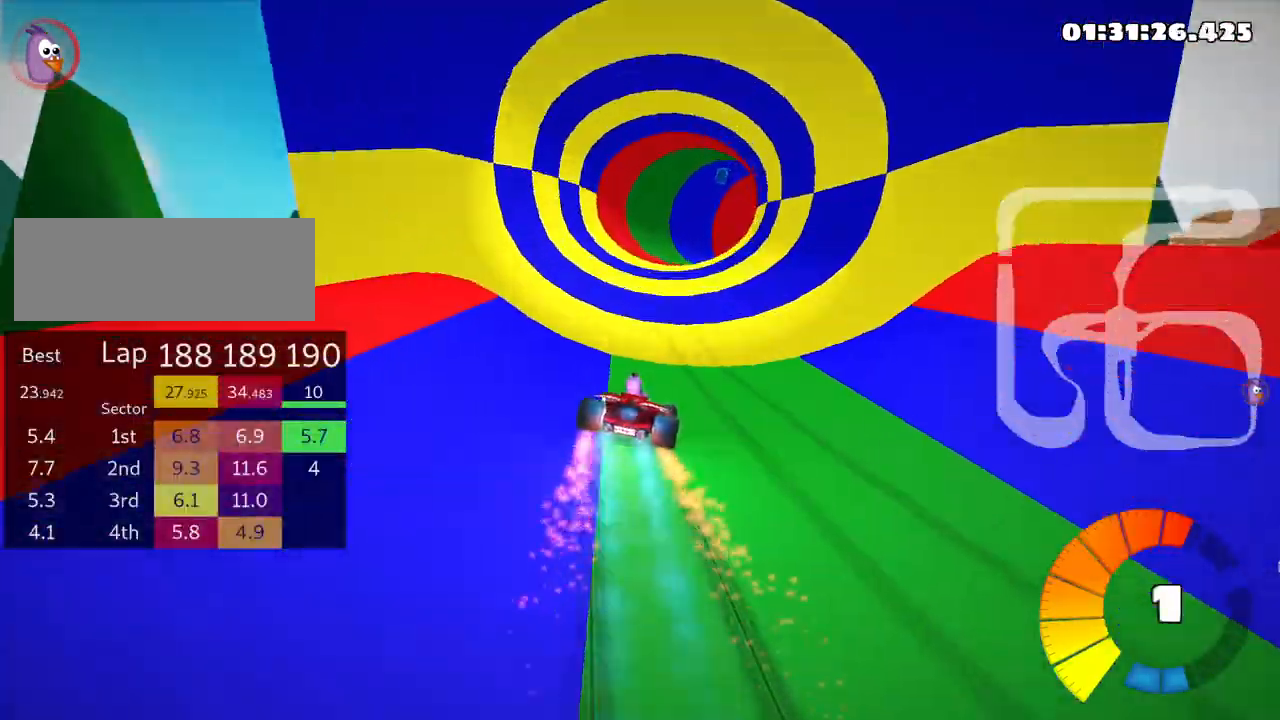
{"keys": ["skid", "up"], "events": [[333, "left", "up"]]}
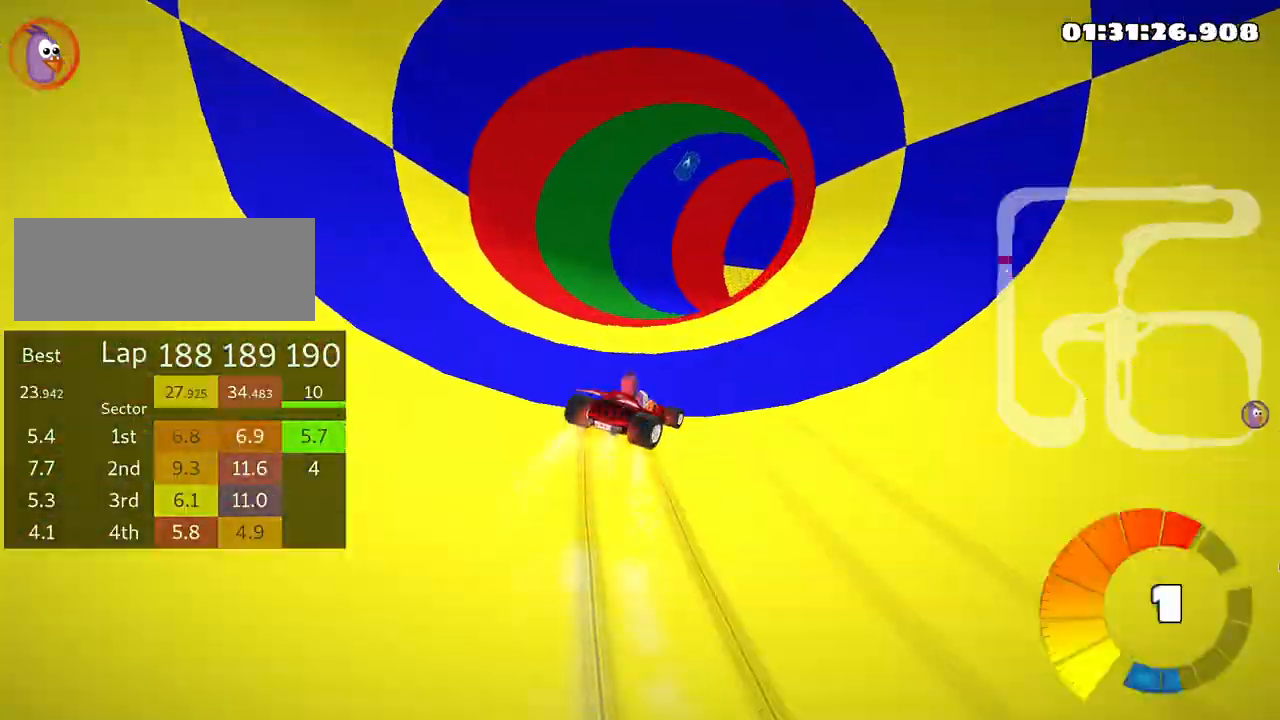
{"keys": ["right", "up"], "events": [[116, "right", "down"], [316, "skid", "up"]]}
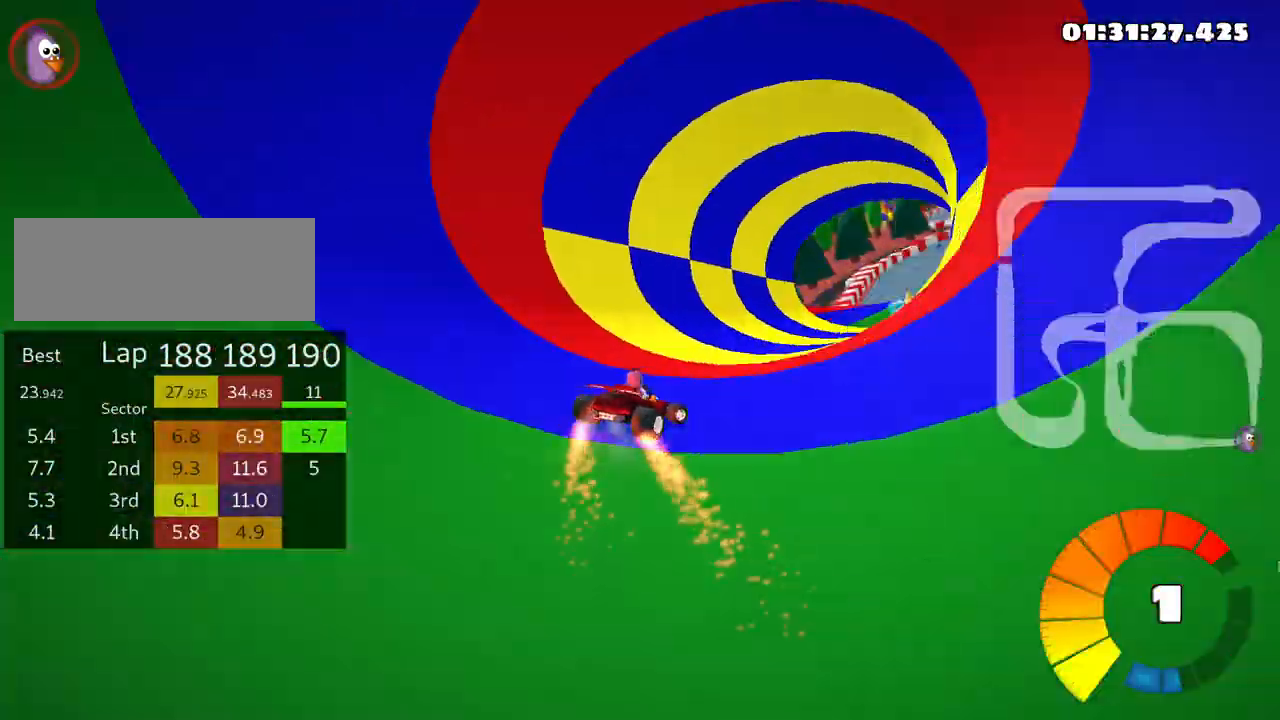
{"keys": ["up"], "events": [[83, "right", "up"]]}